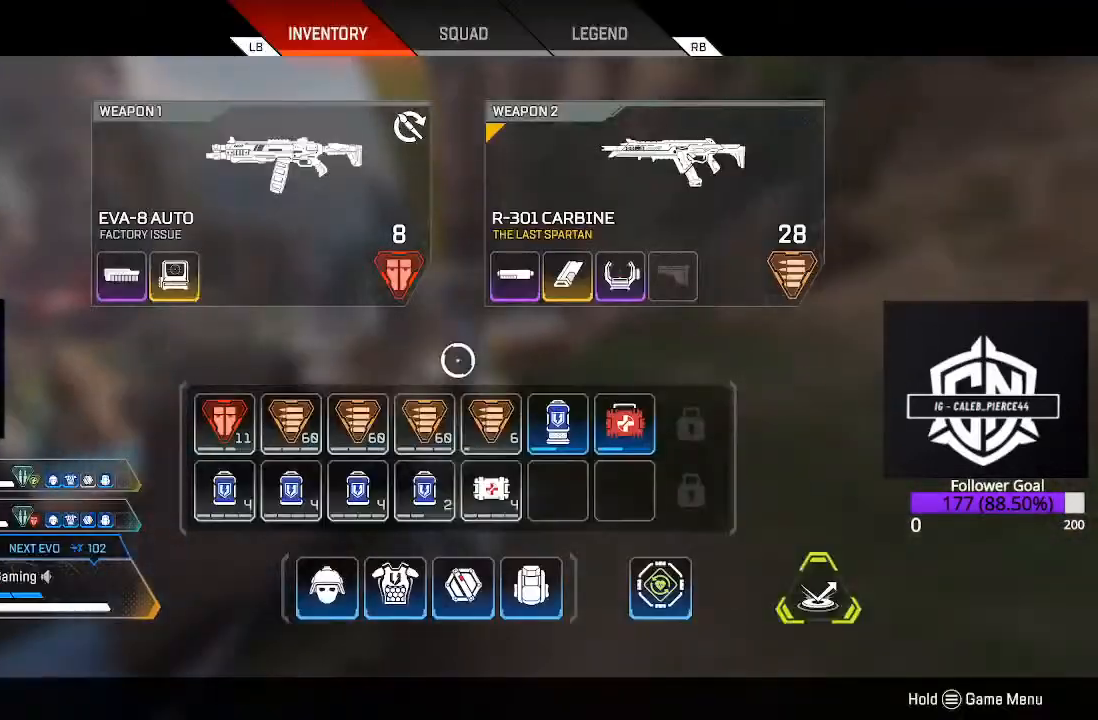
Gameplay with a controller (Xbox layout); each line is a JSON object with the inputs held at the frame after it. "events" lists button and stick changes between this image and that frame as [ms after this image, input, new state], when the widget could be followed in between.
{"buttons": [], "left_stick": "center", "right_stick": "center", "events": []}
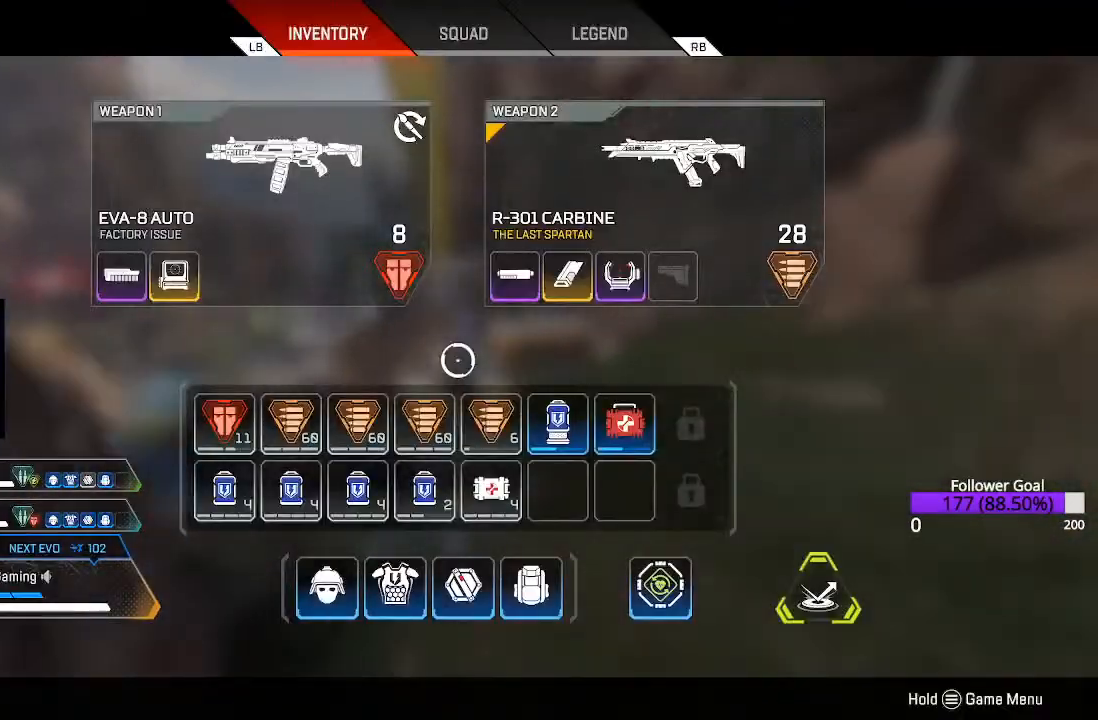
{"buttons": [], "left_stick": "center", "right_stick": "center", "events": [[267, "B", "down"], [417, "B", "up"]]}
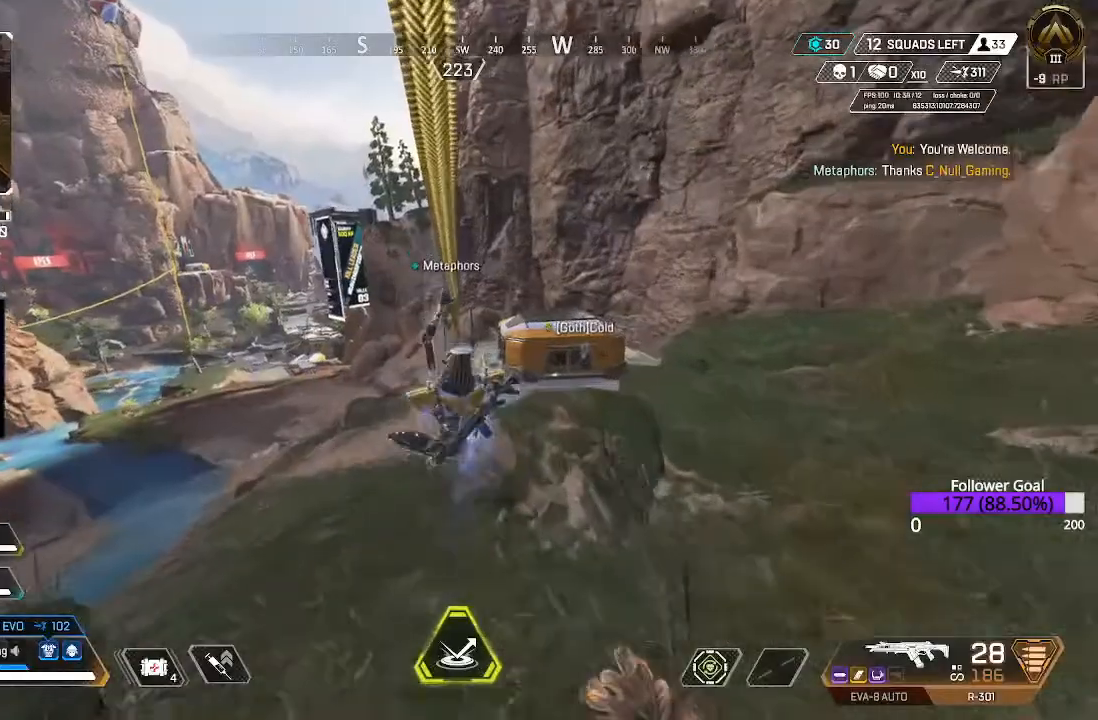
{"buttons": [], "left_stick": "up-left", "right_stick": "left", "events": [[483, "right_stick", "left"], [500, "left_stick", "up-left"]]}
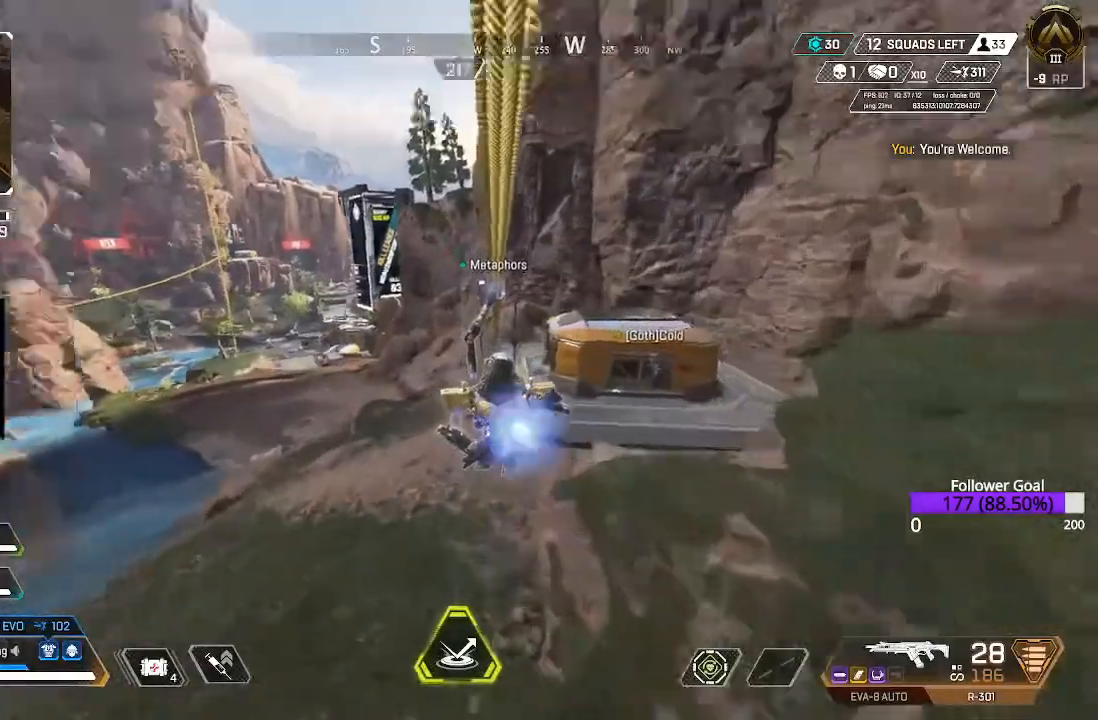
{"buttons": [], "left_stick": "up-left", "right_stick": "center", "events": [[200, "right_stick", "center"], [317, "A", "down"], [417, "A", "up"]]}
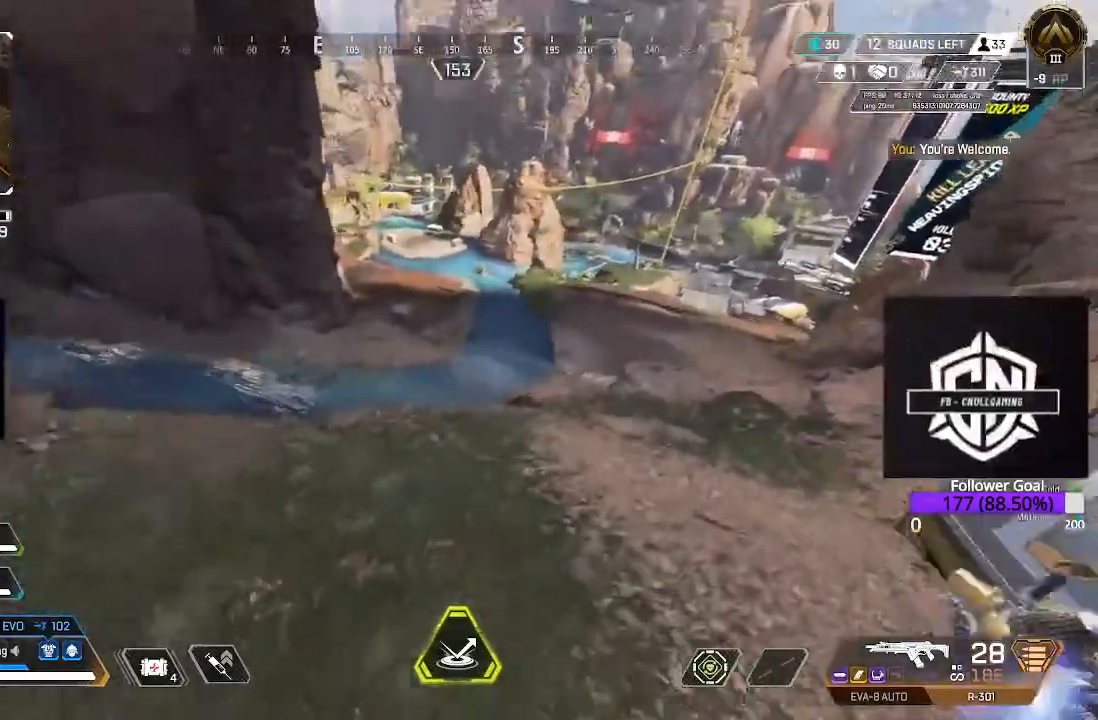
{"buttons": [], "left_stick": "up-left", "right_stick": "center", "events": []}
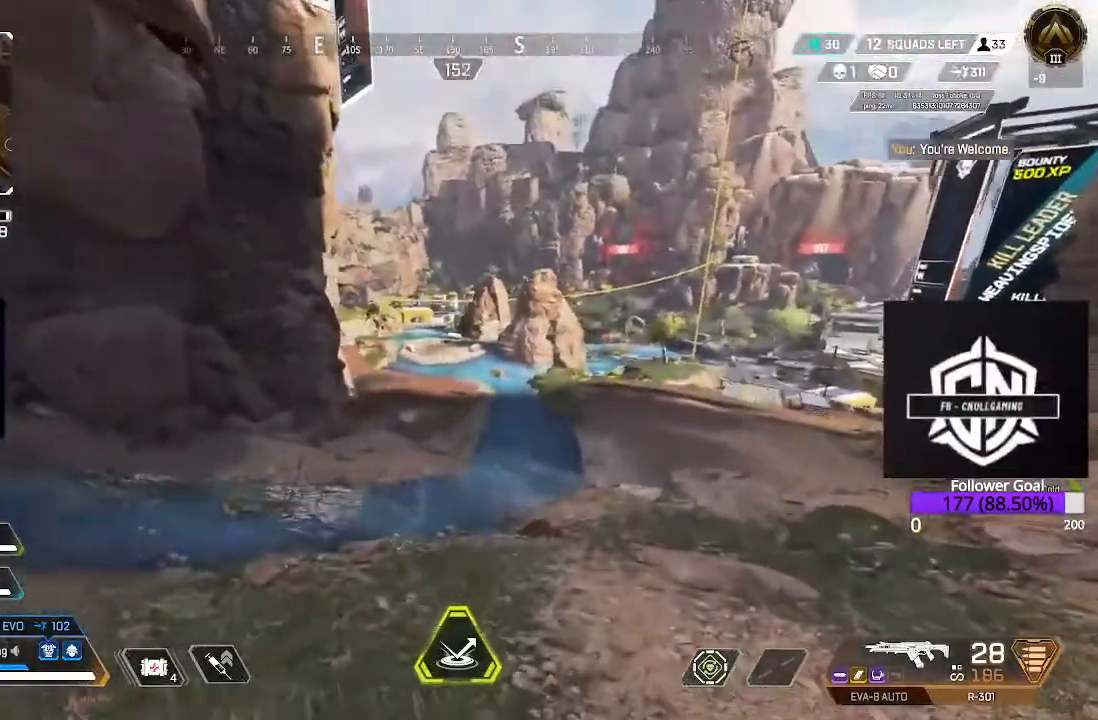
{"buttons": ["B"], "left_stick": "up-left", "right_stick": "center", "events": [[183, "B", "down"]]}
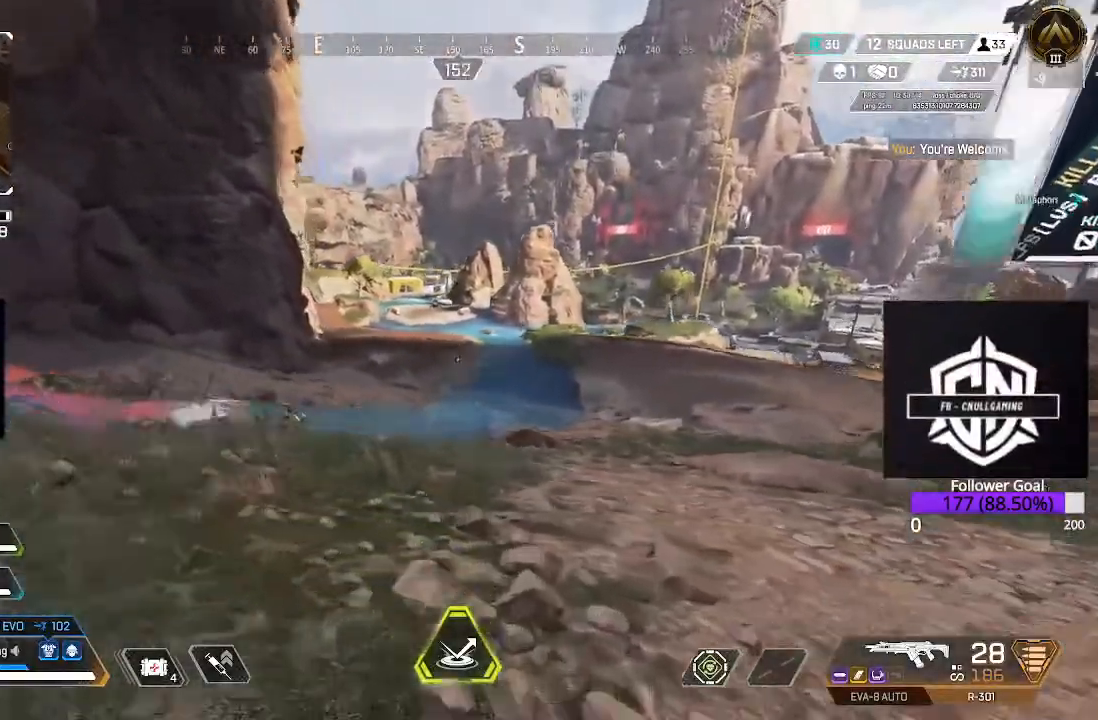
{"buttons": [], "left_stick": "up-left", "right_stick": "center", "events": [[383, "B", "up"]]}
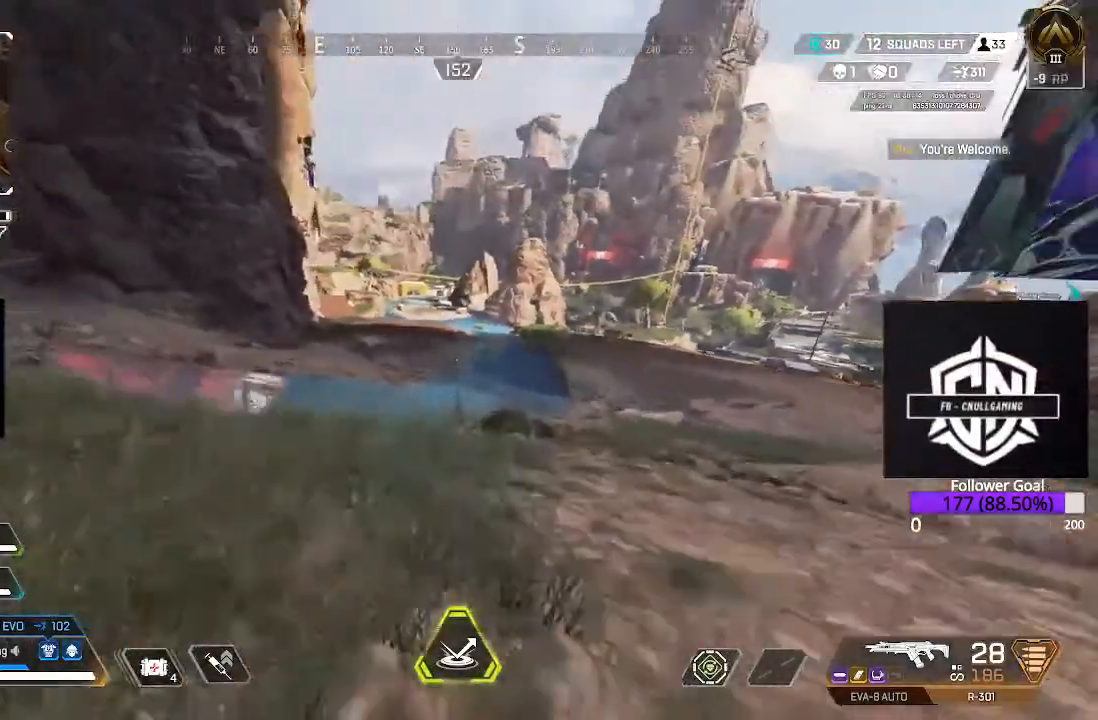
{"buttons": [], "left_stick": "up-left", "right_stick": "center", "events": []}
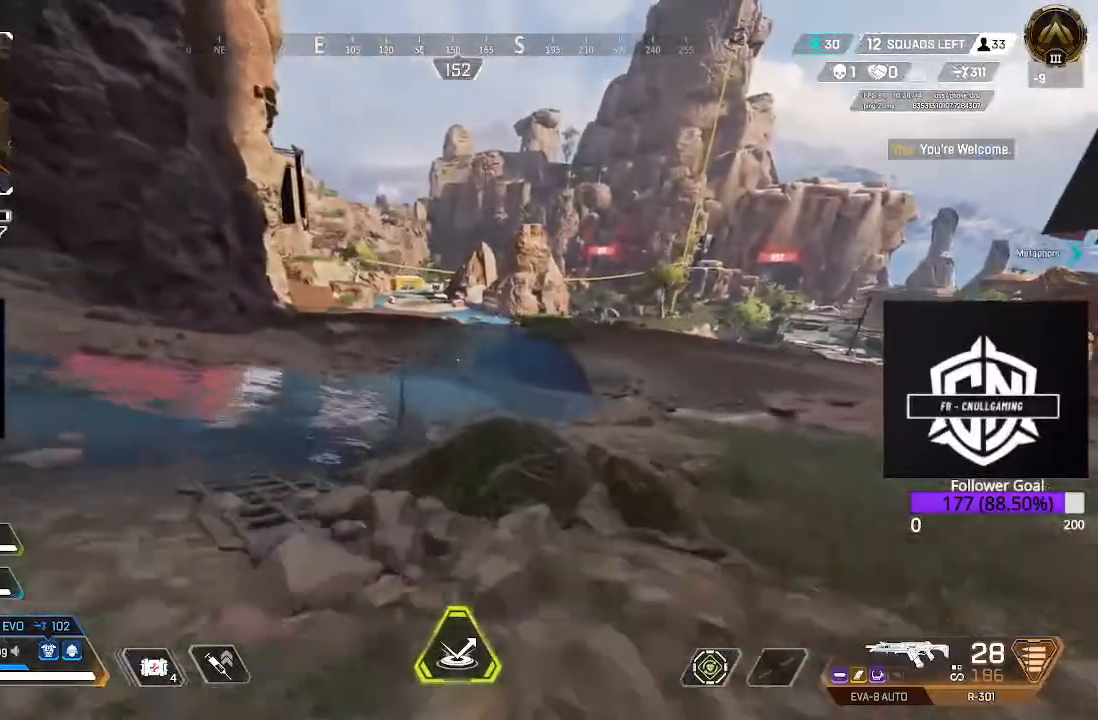
{"buttons": [], "left_stick": "up-left", "right_stick": "down", "events": [[133, "A", "down"], [267, "A", "up"], [350, "right_stick", "down-left"], [467, "right_stick", "down"]]}
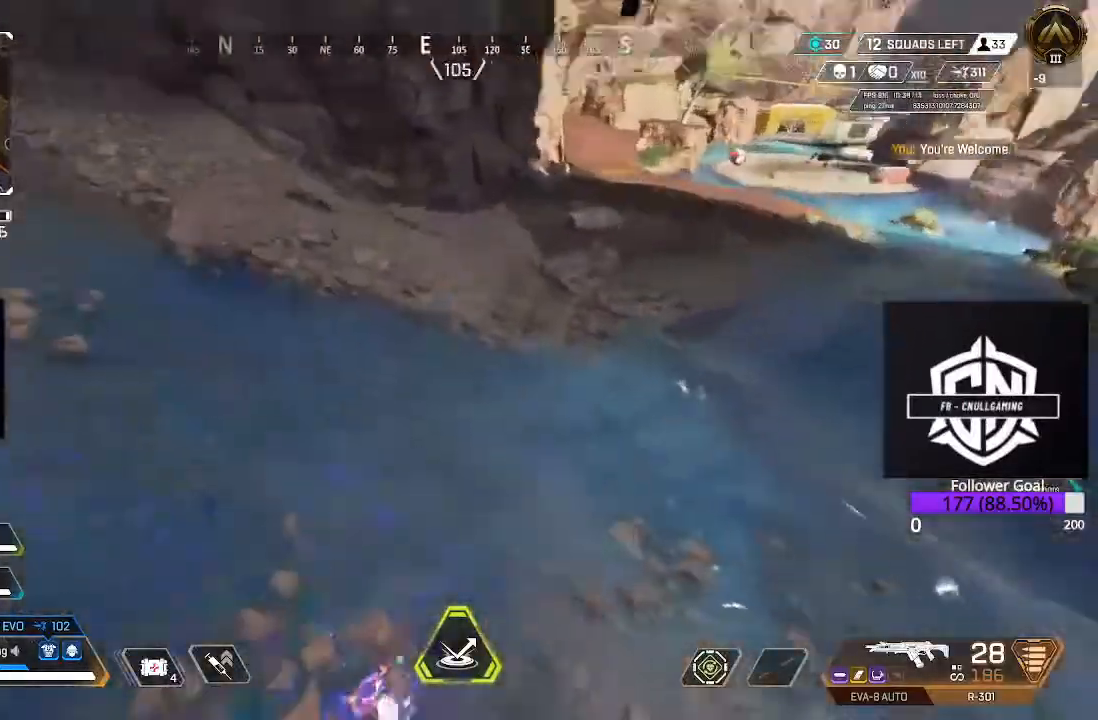
{"buttons": [], "left_stick": "up-left", "right_stick": "center", "events": [[167, "right_stick", "right"], [267, "right_stick", "up"], [433, "right_stick", "center"]]}
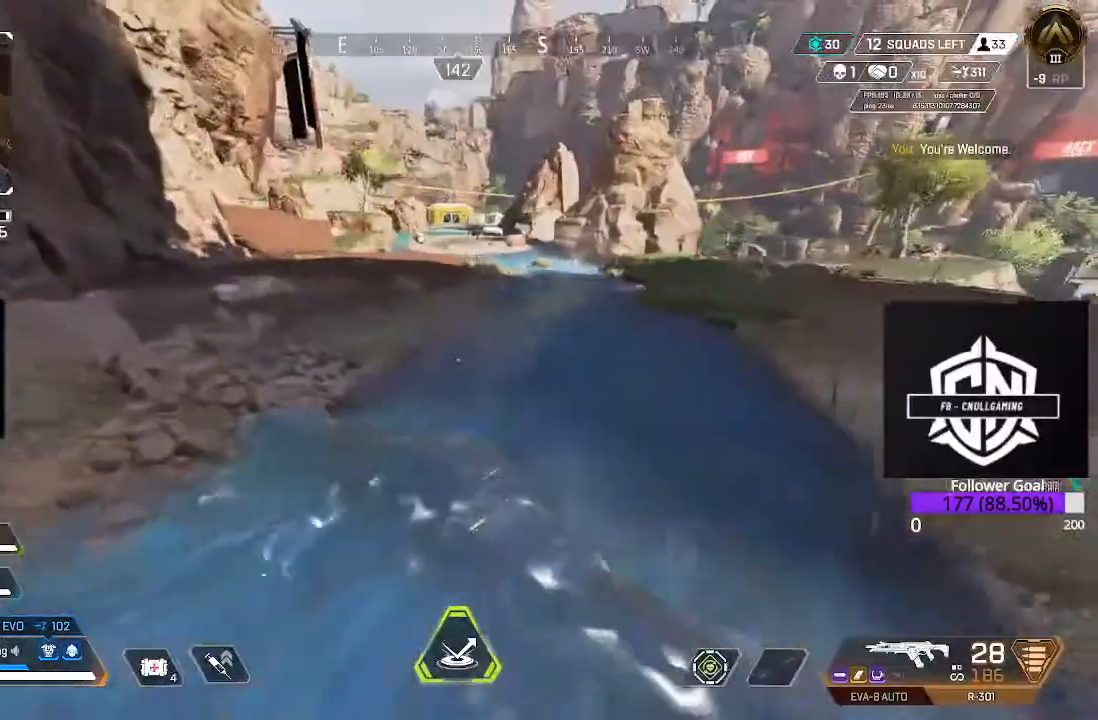
{"buttons": [], "left_stick": "up-left", "right_stick": "center", "events": [[50, "B", "down"], [367, "B", "up"]]}
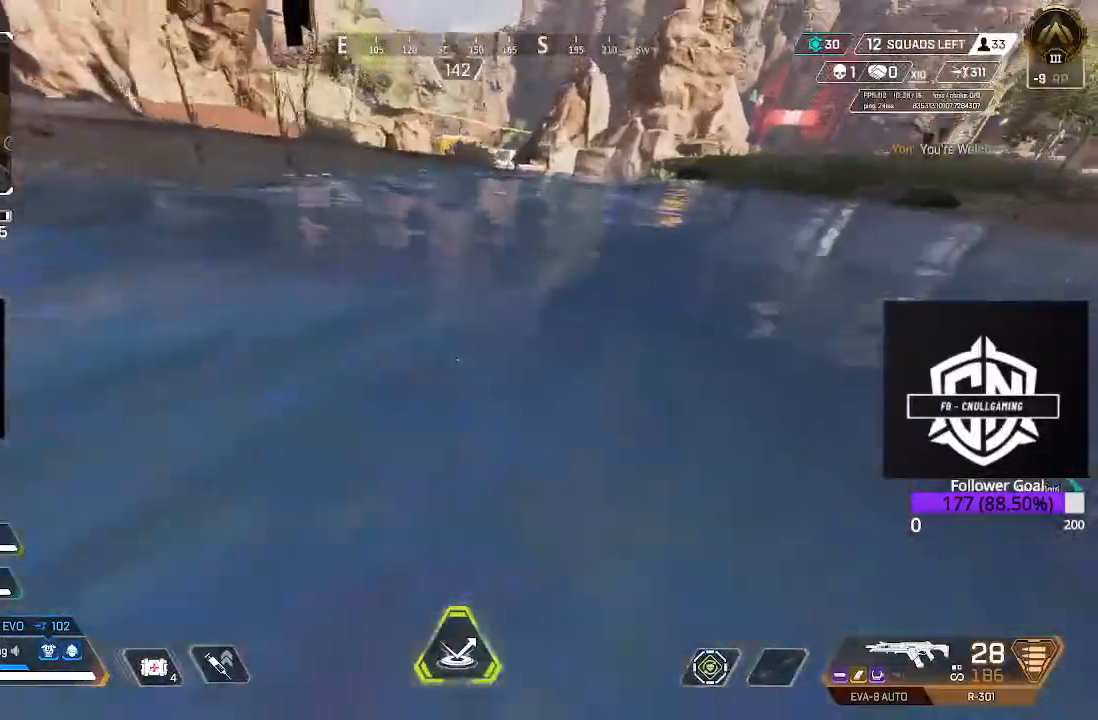
{"buttons": ["L3"], "left_stick": "up", "right_stick": "center", "events": [[100, "right_stick", "up"], [117, "left_stick", "up"], [233, "right_stick", "center"], [383, "L3", "down"]]}
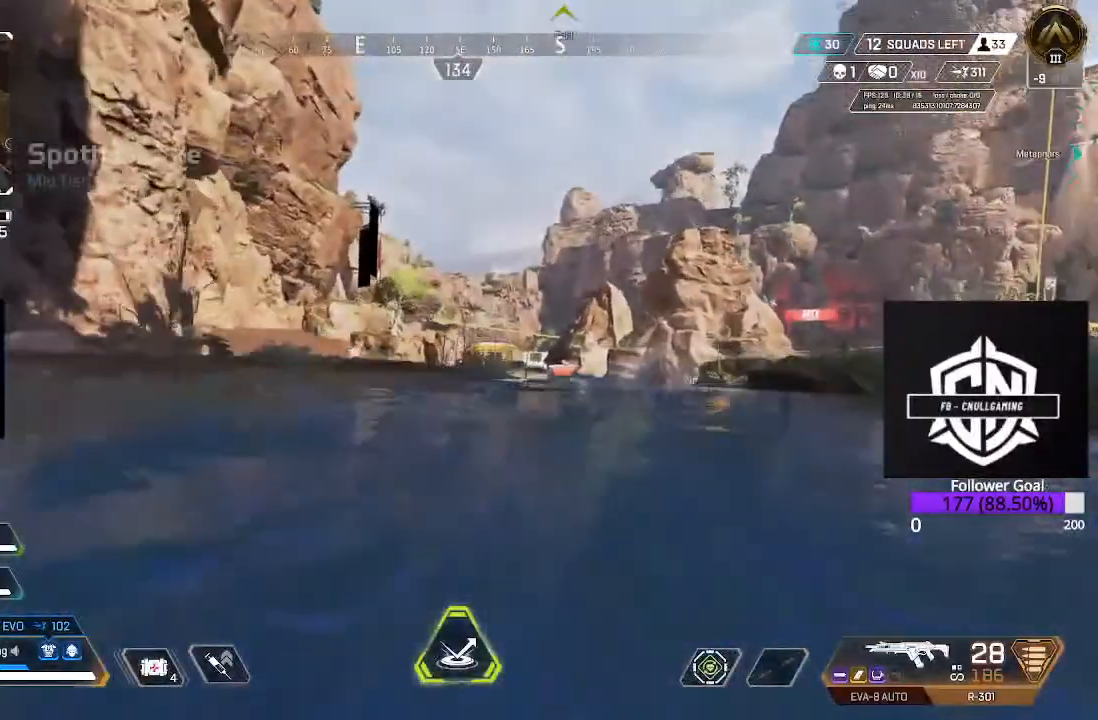
{"buttons": [], "left_stick": "up", "right_stick": "center", "events": [[17, "L3", "up"], [150, "L3", "down"], [250, "L3", "up"], [400, "L3", "down"], [483, "L3", "up"]]}
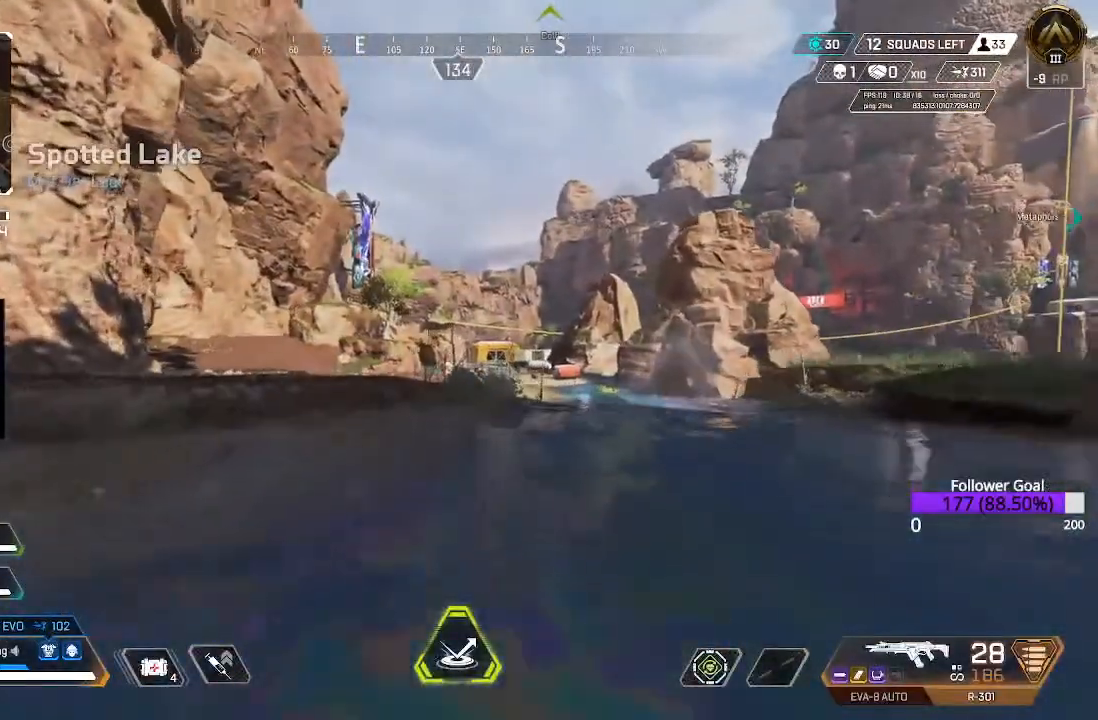
{"buttons": ["L3"], "left_stick": "up", "right_stick": "center", "events": [[150, "L3", "down"], [217, "right_stick", "right"], [250, "L3", "up"], [383, "right_stick", "center"], [450, "L3", "down"]]}
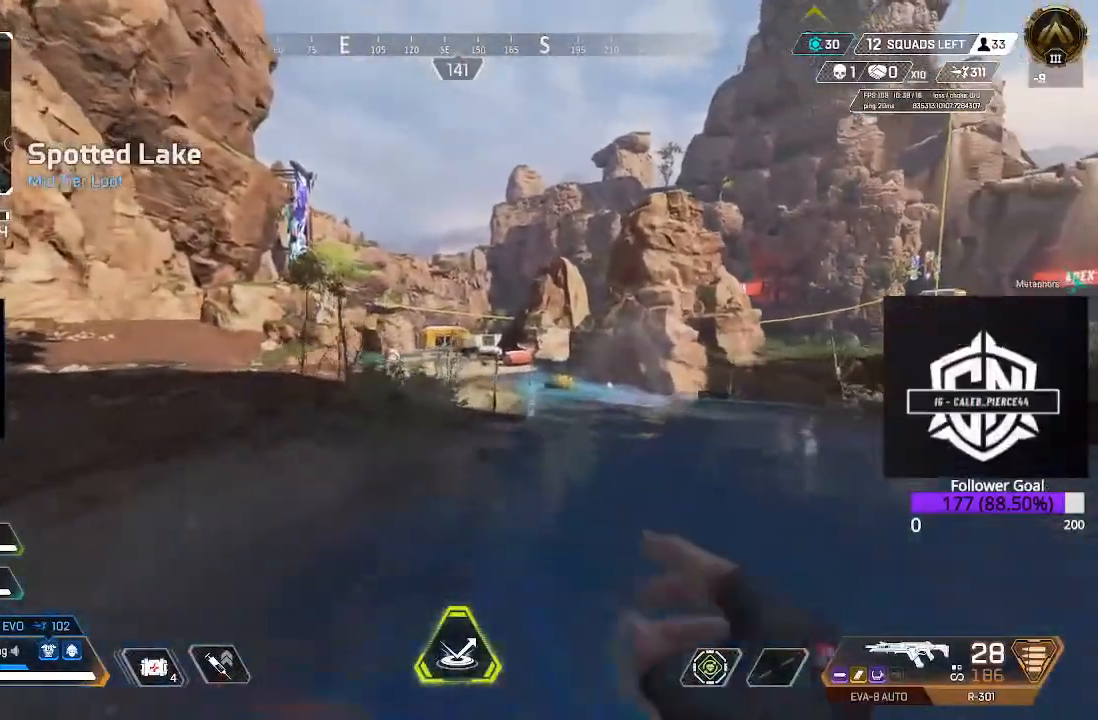
{"buttons": [], "left_stick": "up", "right_stick": "center", "events": [[50, "L3", "up"], [200, "L3", "down"], [350, "L3", "up"]]}
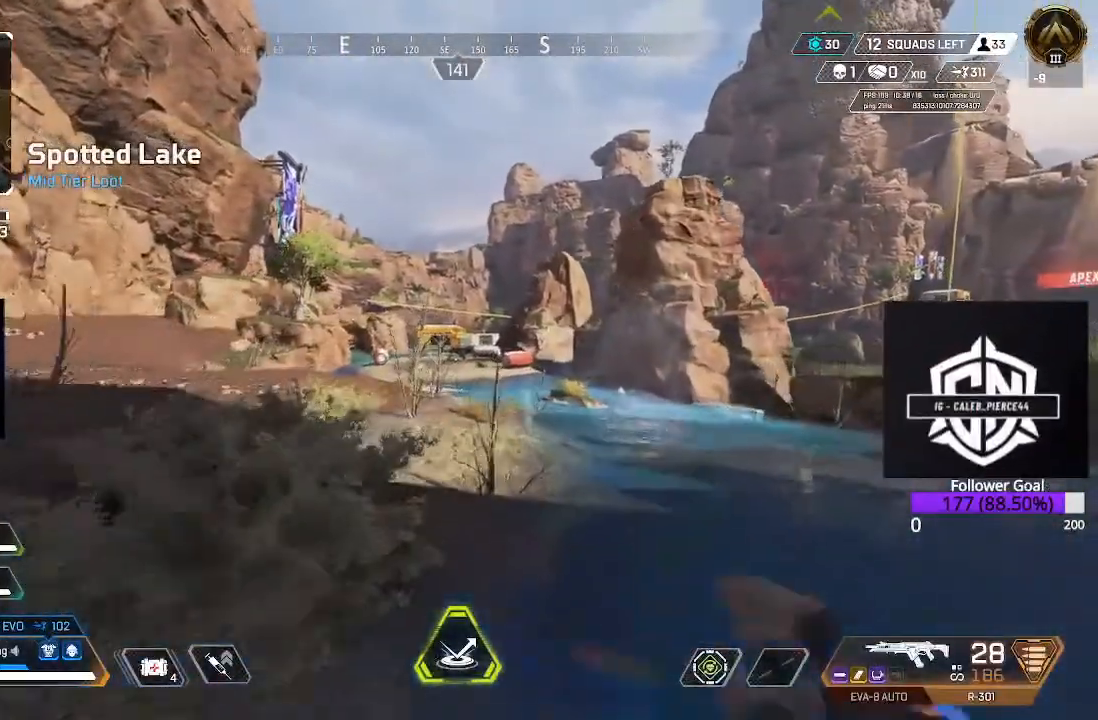
{"buttons": ["L3"], "left_stick": "up", "right_stick": "center", "events": [[317, "L3", "down"]]}
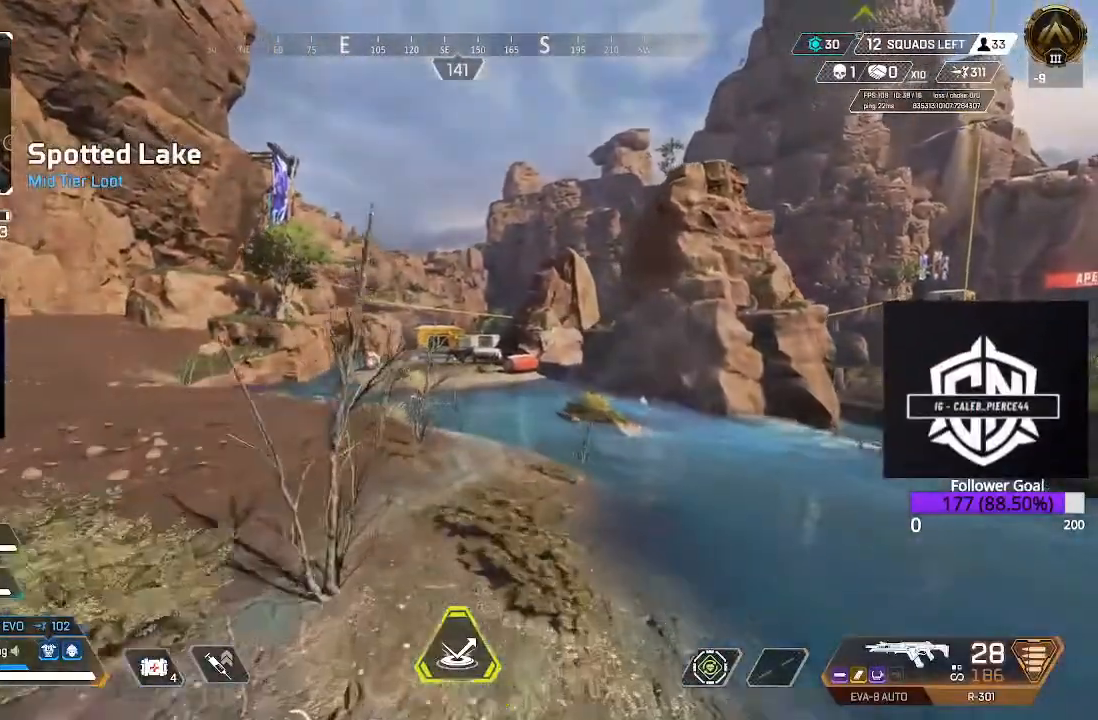
{"buttons": [], "left_stick": "center", "right_stick": "center", "events": [[33, "L3", "up"], [150, "B", "down"], [400, "B", "up"], [500, "left_stick", "center"]]}
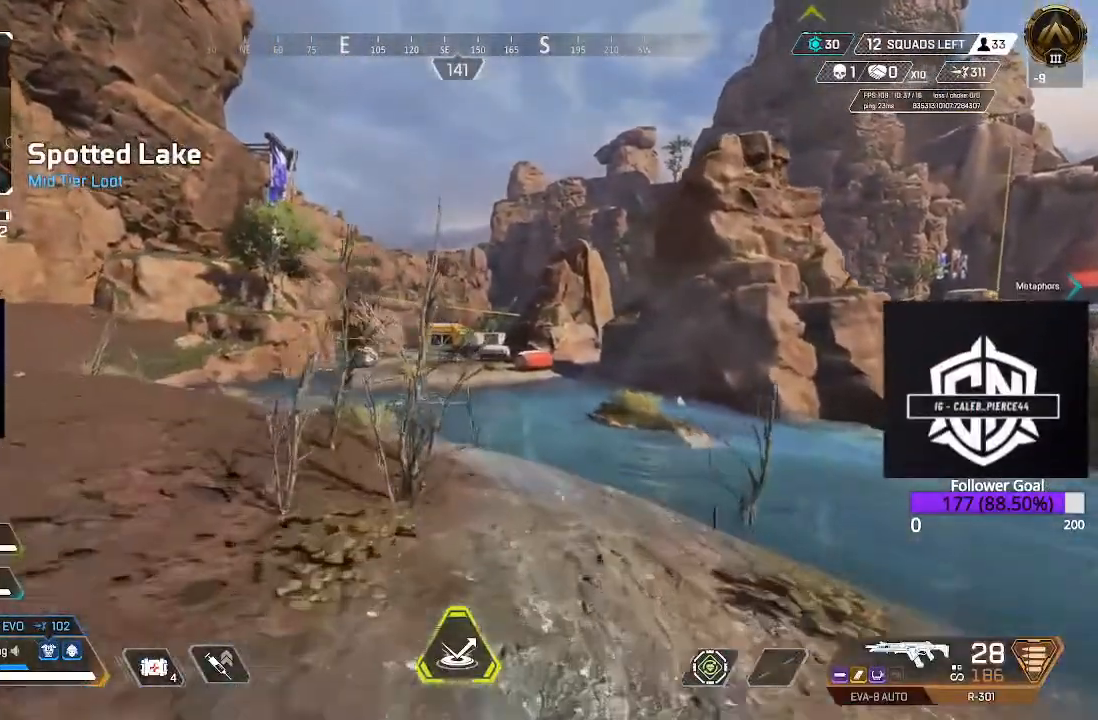
{"buttons": ["L3"], "left_stick": "up", "right_stick": "center", "events": [[133, "left_stick", "up-left"], [233, "L3", "down"], [233, "left_stick", "up"], [400, "L3", "up"], [500, "L3", "down"]]}
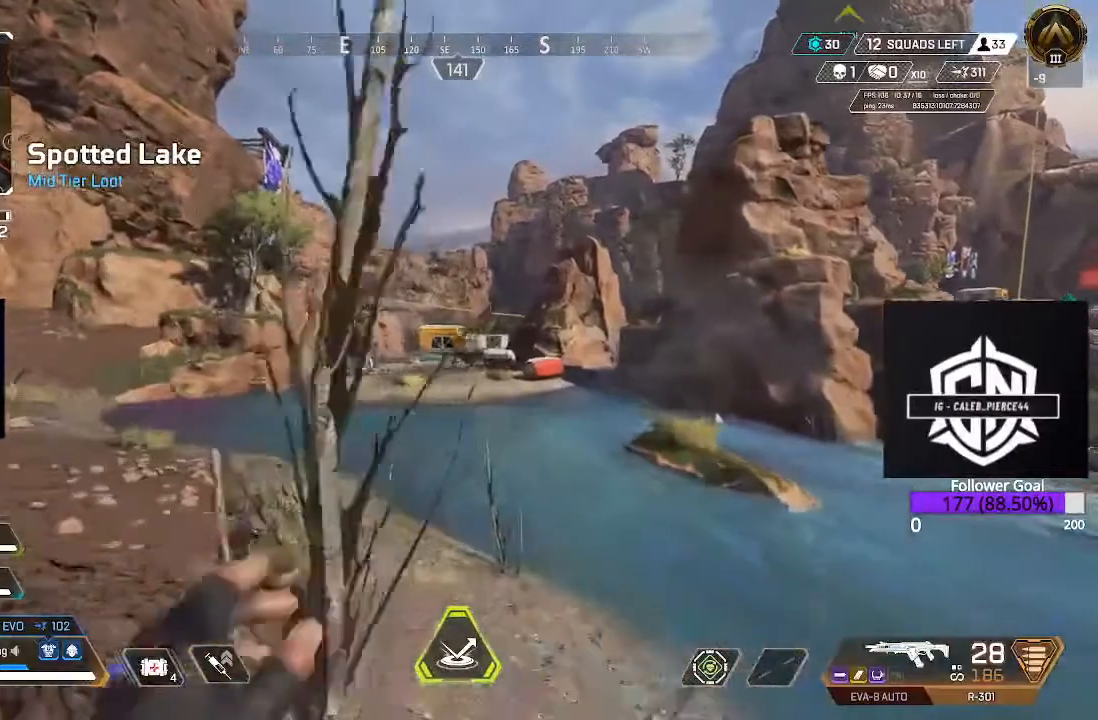
{"buttons": ["L3"], "left_stick": "up", "right_stick": "center", "events": [[167, "L3", "up"], [333, "L3", "down"]]}
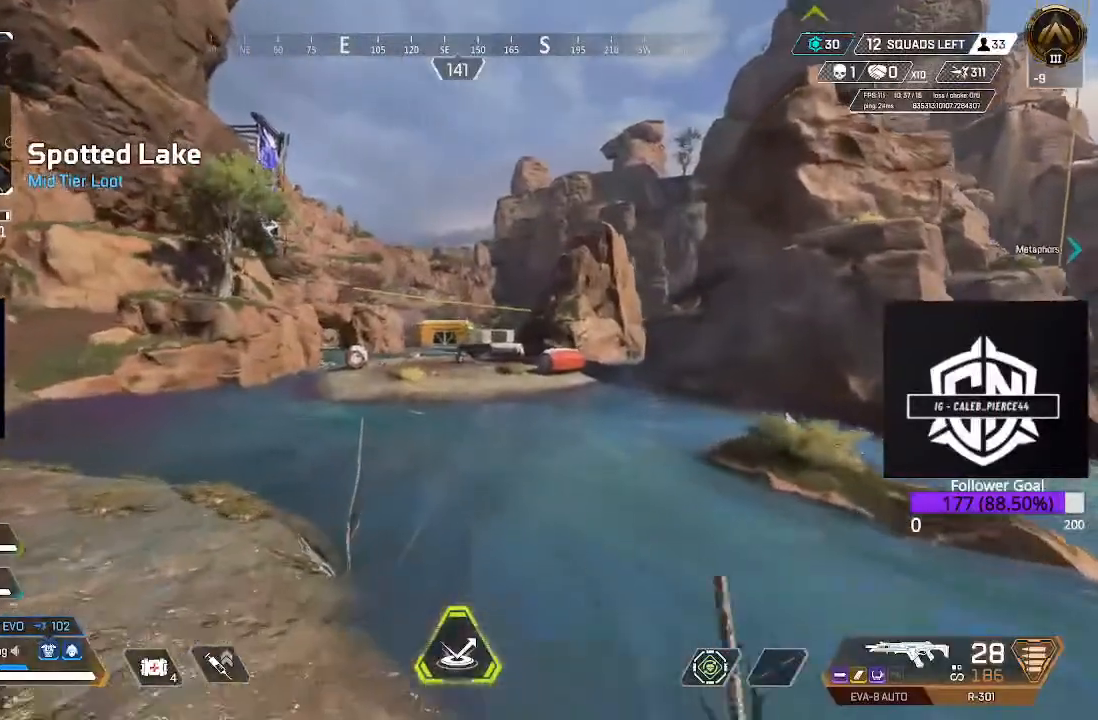
{"buttons": ["L3"], "left_stick": "up", "right_stick": "center", "events": [[17, "L3", "up"], [167, "L3", "down"], [333, "L3", "up"], [500, "L3", "down"]]}
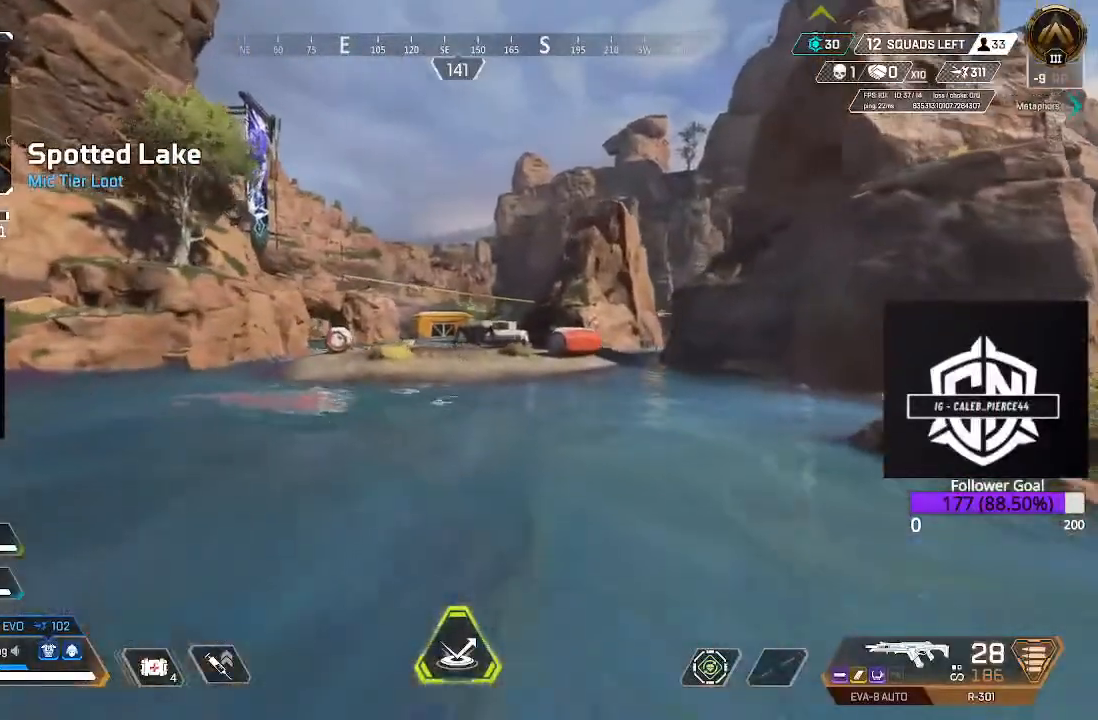
{"buttons": [], "left_stick": "up", "right_stick": "center", "events": [[183, "L3", "up"], [317, "L3", "down"], [467, "L3", "up"]]}
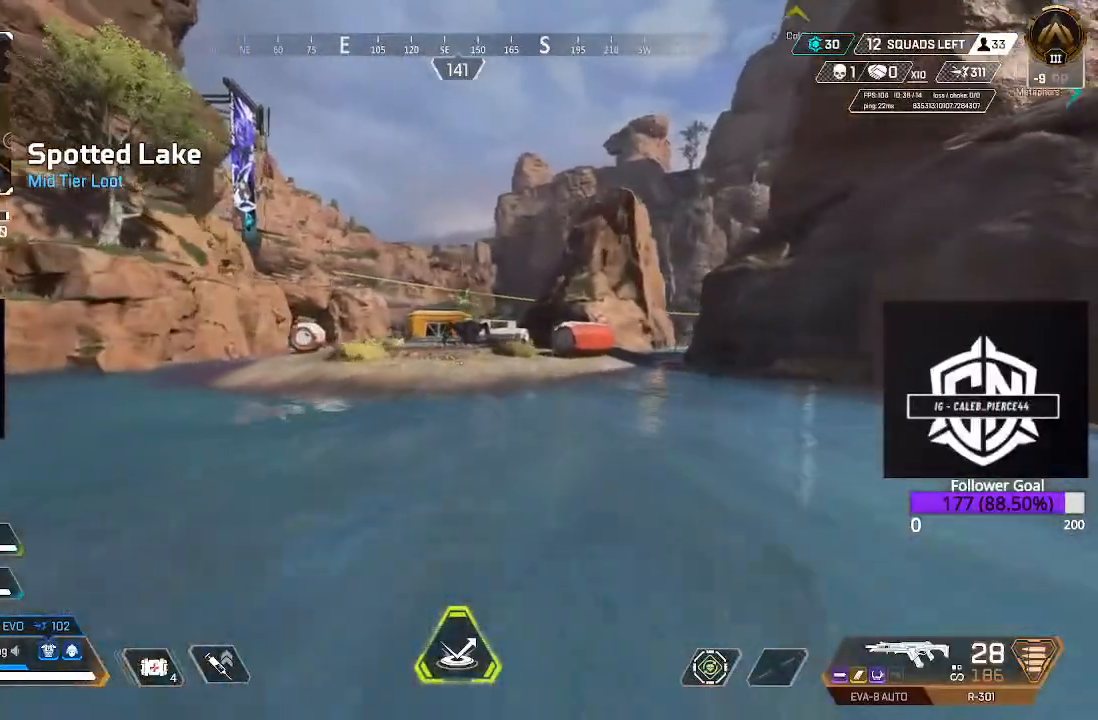
{"buttons": [], "left_stick": "up", "right_stick": "center", "events": [[150, "B", "down"], [317, "B", "up"]]}
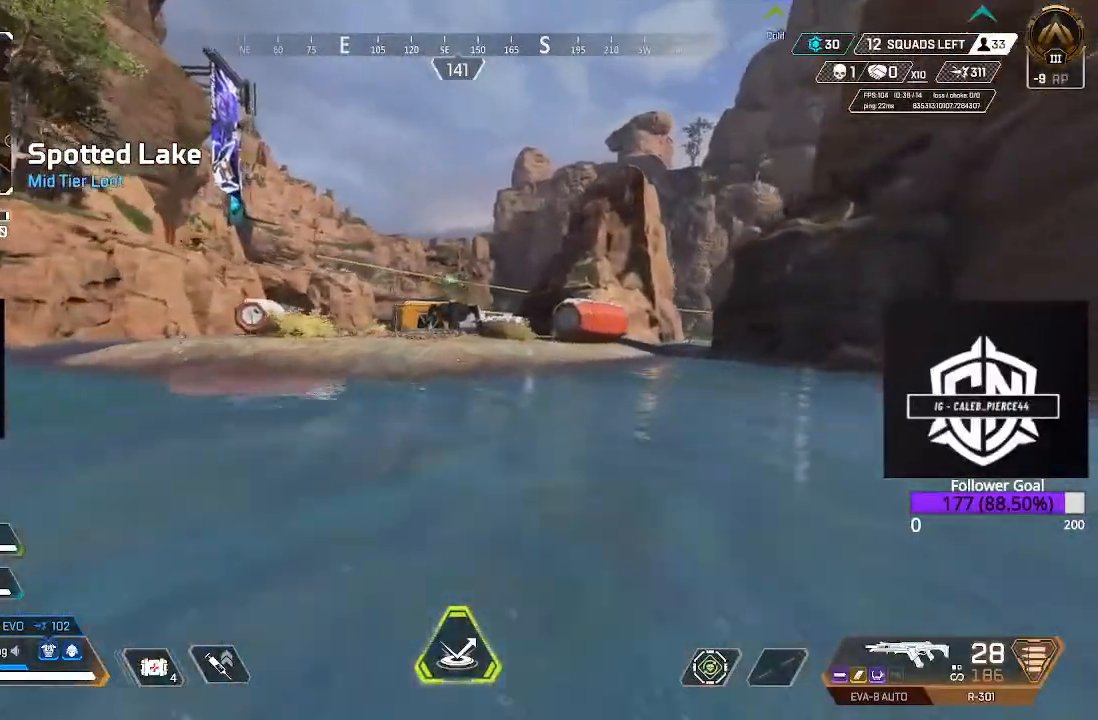
{"buttons": [], "left_stick": "up", "right_stick": "center", "events": [[133, "L3", "down"], [333, "L3", "up"]]}
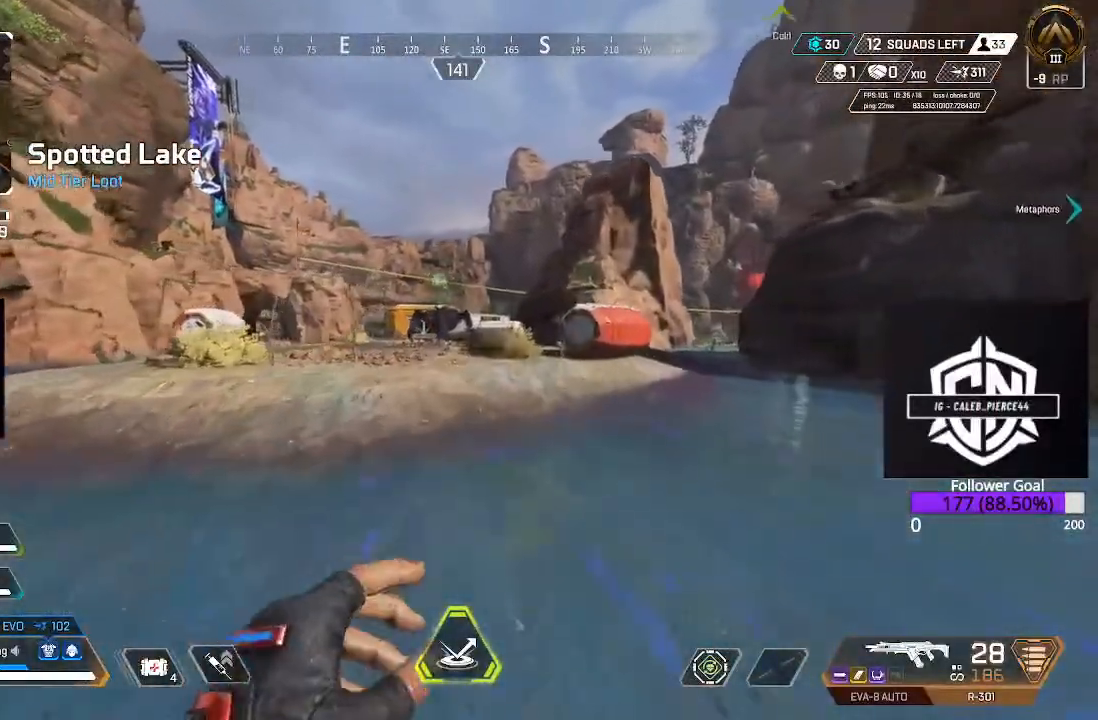
{"buttons": [], "left_stick": "up", "right_stick": "center", "events": [[17, "L3", "down"], [150, "L3", "up"], [150, "right_stick", "up-right"], [233, "right_stick", "center"], [283, "L3", "down"], [433, "L3", "up"]]}
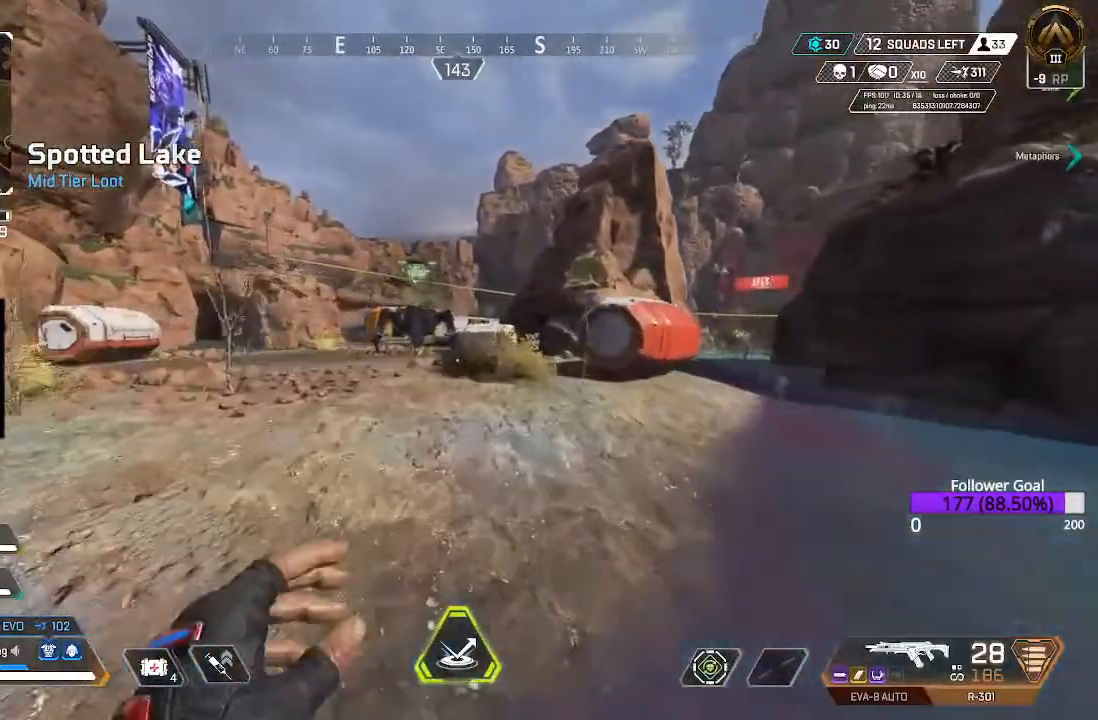
{"buttons": ["L3"], "left_stick": "up", "right_stick": "center", "events": [[67, "L3", "down"], [200, "L3", "up"], [333, "L3", "down"]]}
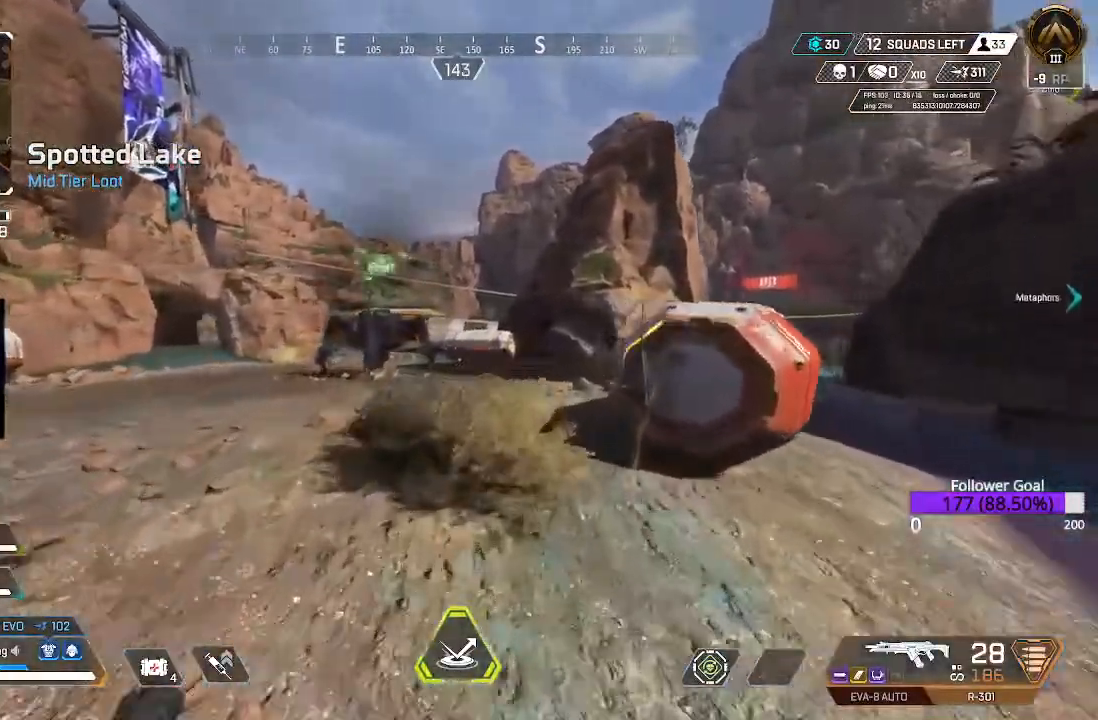
{"buttons": [], "left_stick": "up", "right_stick": "center", "events": [[17, "L3", "up"], [167, "L3", "down"], [217, "X", "down"], [400, "L3", "up"], [467, "X", "up"]]}
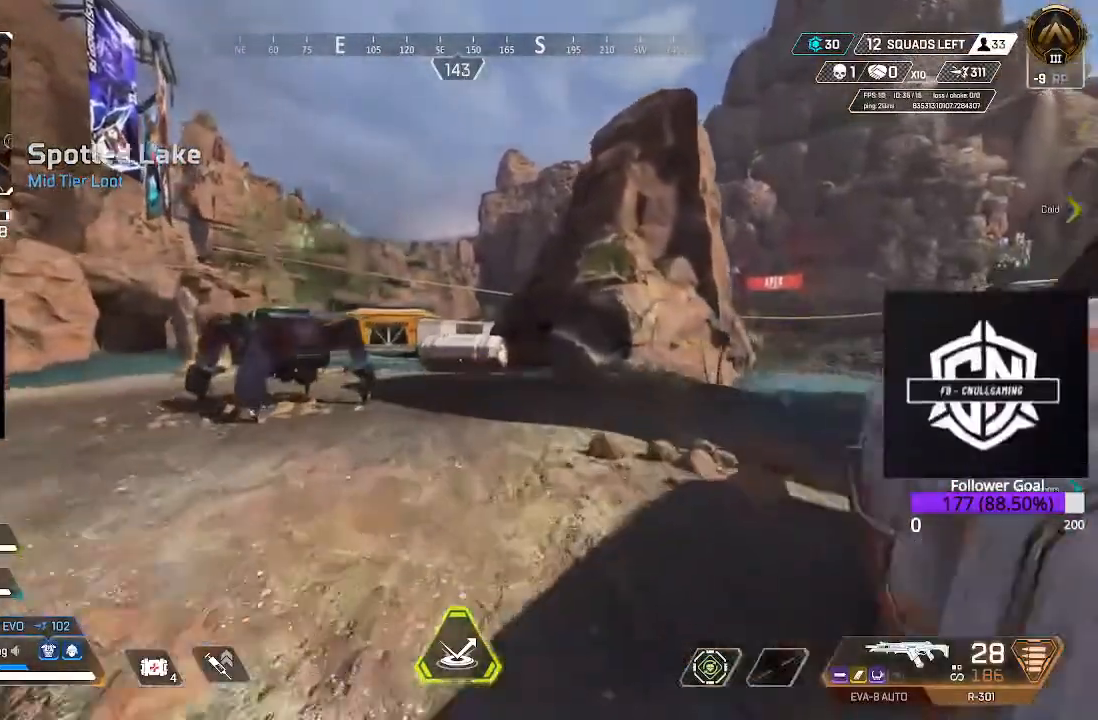
{"buttons": ["X"], "left_stick": "right", "right_stick": "center", "events": [[117, "right_stick", "down-right"], [217, "right_stick", "right"], [383, "right_stick", "center"], [450, "X", "down"], [450, "left_stick", "right"]]}
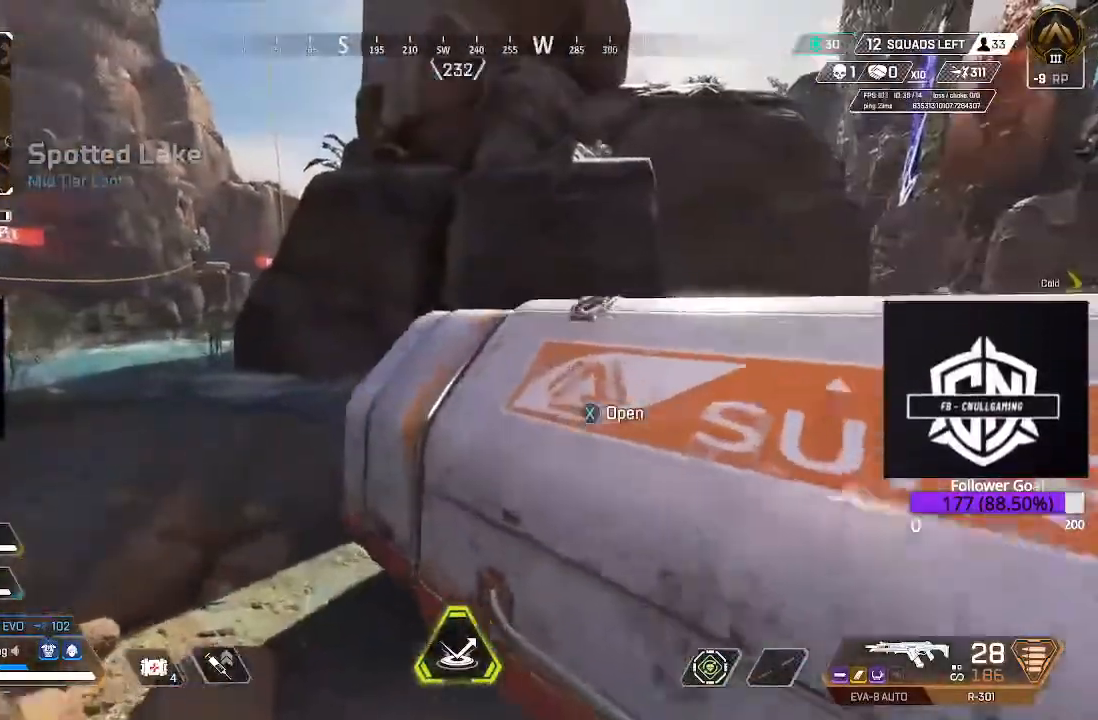
{"buttons": [], "left_stick": "down", "right_stick": "center", "events": [[33, "X", "up"], [33, "left_stick", "down"], [283, "right_stick", "right"], [400, "right_stick", "center"]]}
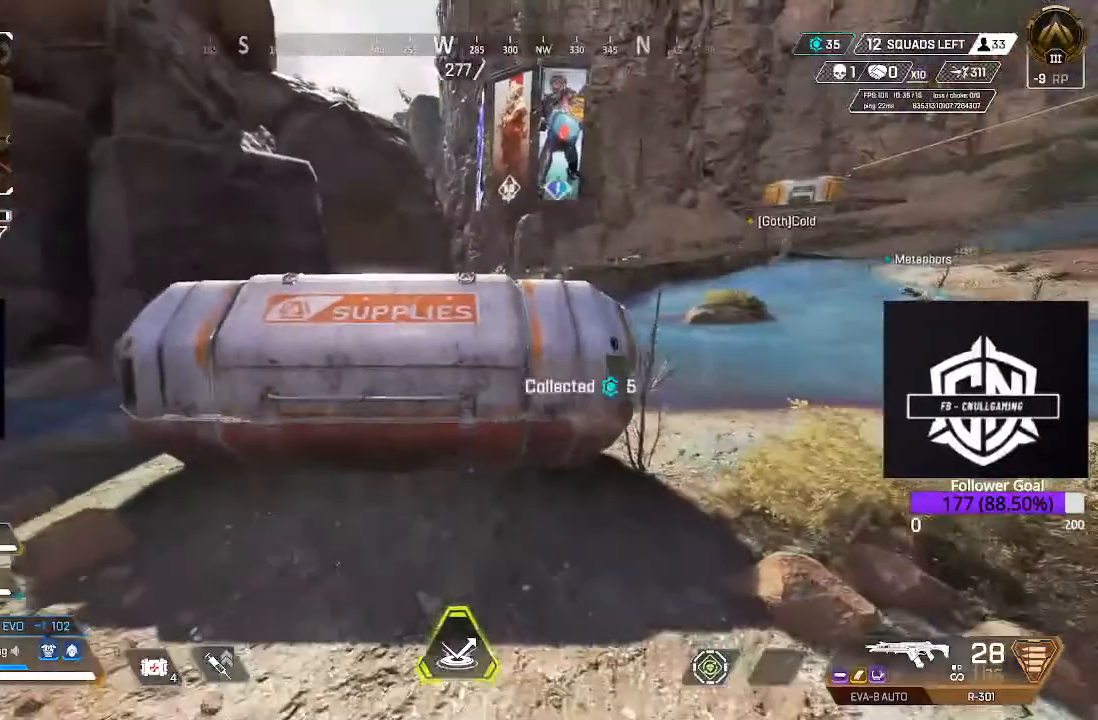
{"buttons": [], "left_stick": "center", "right_stick": "center", "events": [[33, "left_stick", "center"], [100, "left_stick", "up-left"], [367, "left_stick", "center"]]}
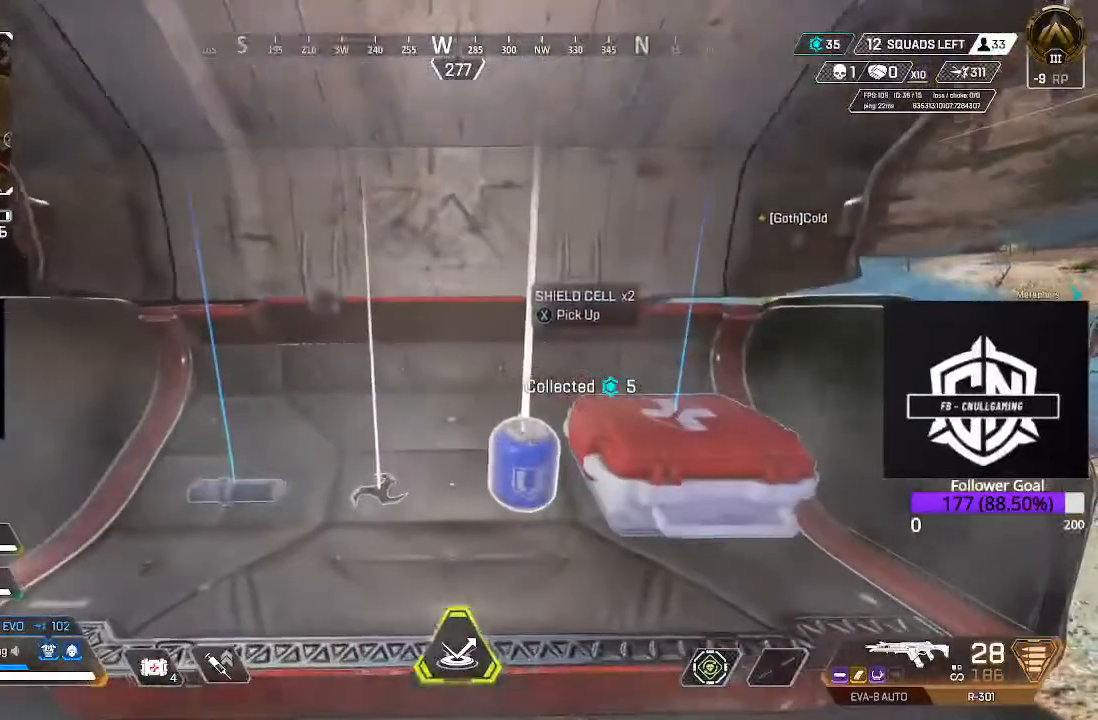
{"buttons": [], "left_stick": "down-right", "right_stick": "center", "events": [[217, "X", "down"], [333, "X", "up"], [483, "left_stick", "down-right"]]}